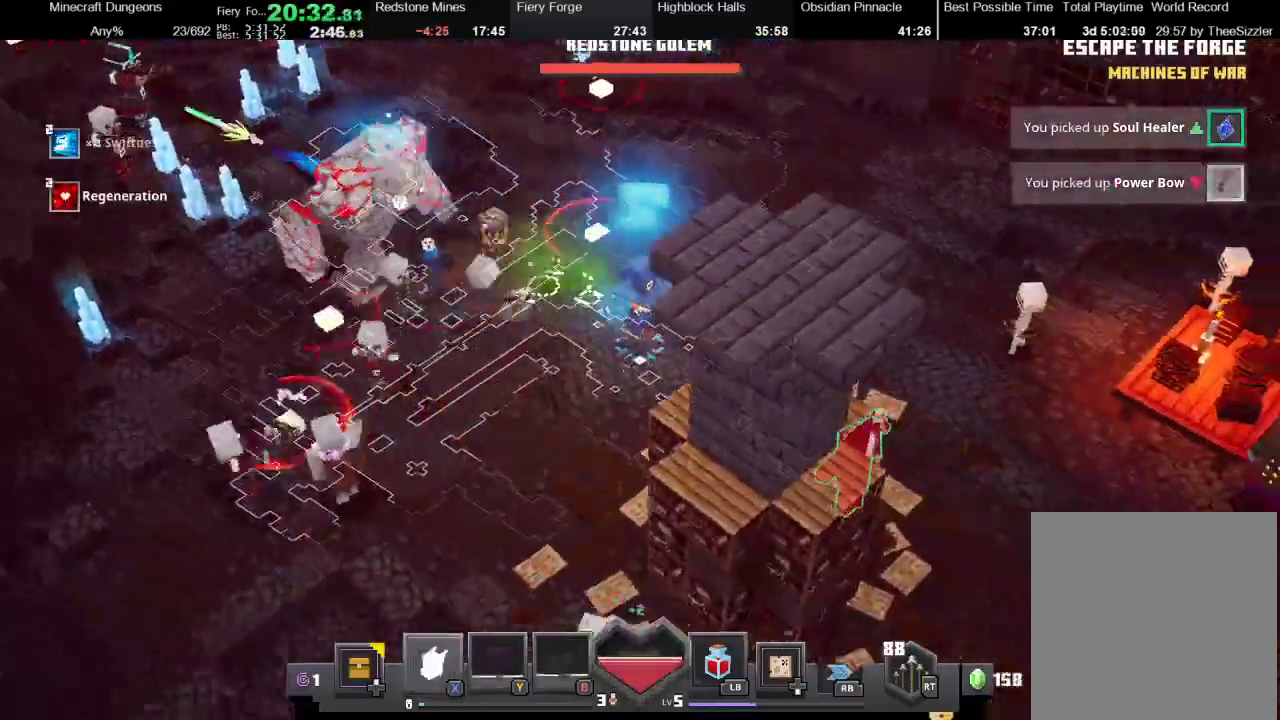
Gameplay with a controller (Xbox layout); each line is a JSON object with the inputs held at the frame after it. "events" lists button and stick changes between this image and that frame as [ms after this image, input, new state], when the widget could be followed in between. Not read: L3 R3.
{"buttons": [], "left_stick": "right", "right_stick": "center", "events": [[67, "X", "down"], [233, "X", "up"]]}
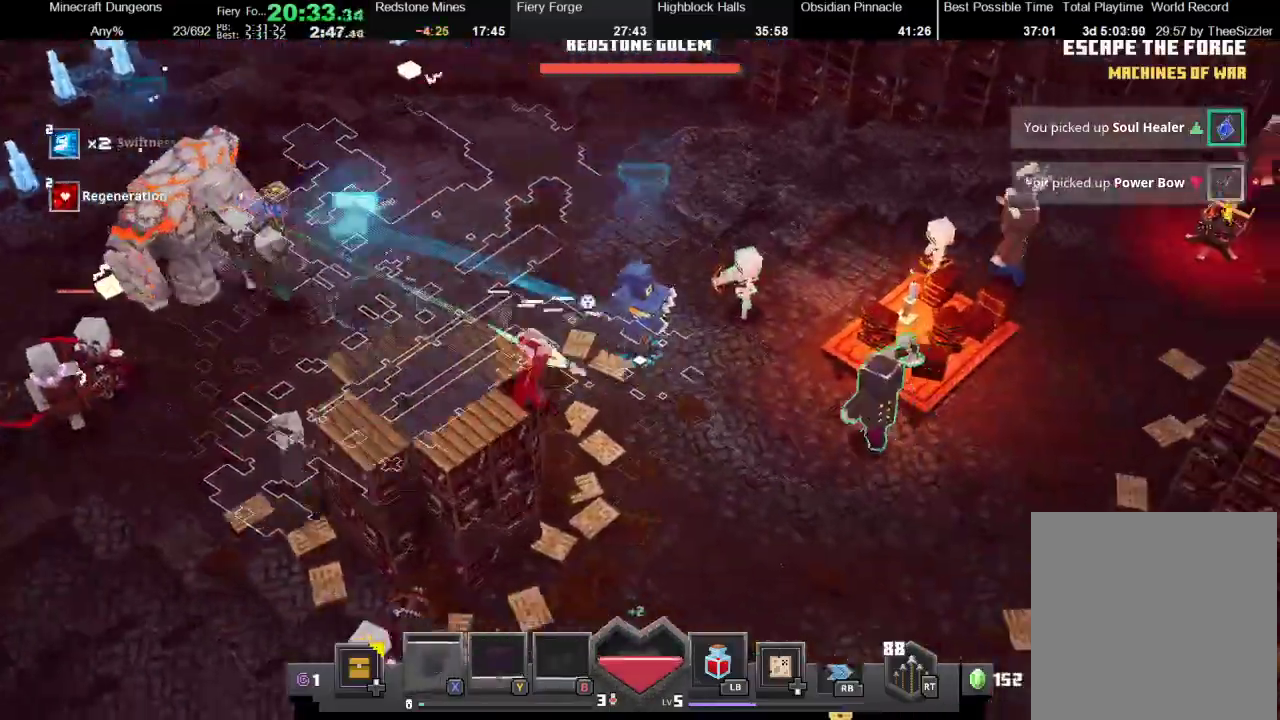
{"buttons": [], "left_stick": "down-right", "right_stick": "center", "events": [[200, "left_stick", "down-right"], [333, "R1", "down"], [433, "R1", "up"]]}
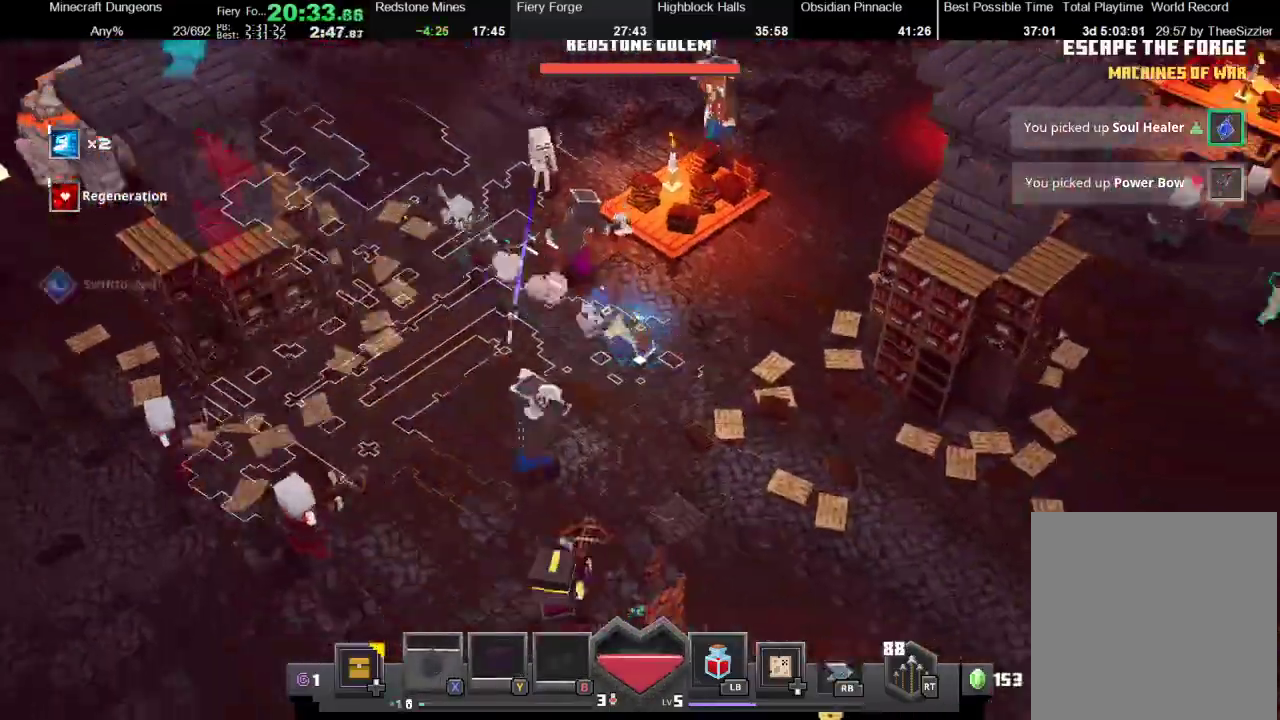
{"buttons": ["X", "R1"], "left_stick": "down-right", "right_stick": "center", "events": [[200, "R1", "down"], [233, "X", "down"], [333, "R1", "up"], [367, "X", "up"], [467, "R1", "down"], [467, "X", "down"]]}
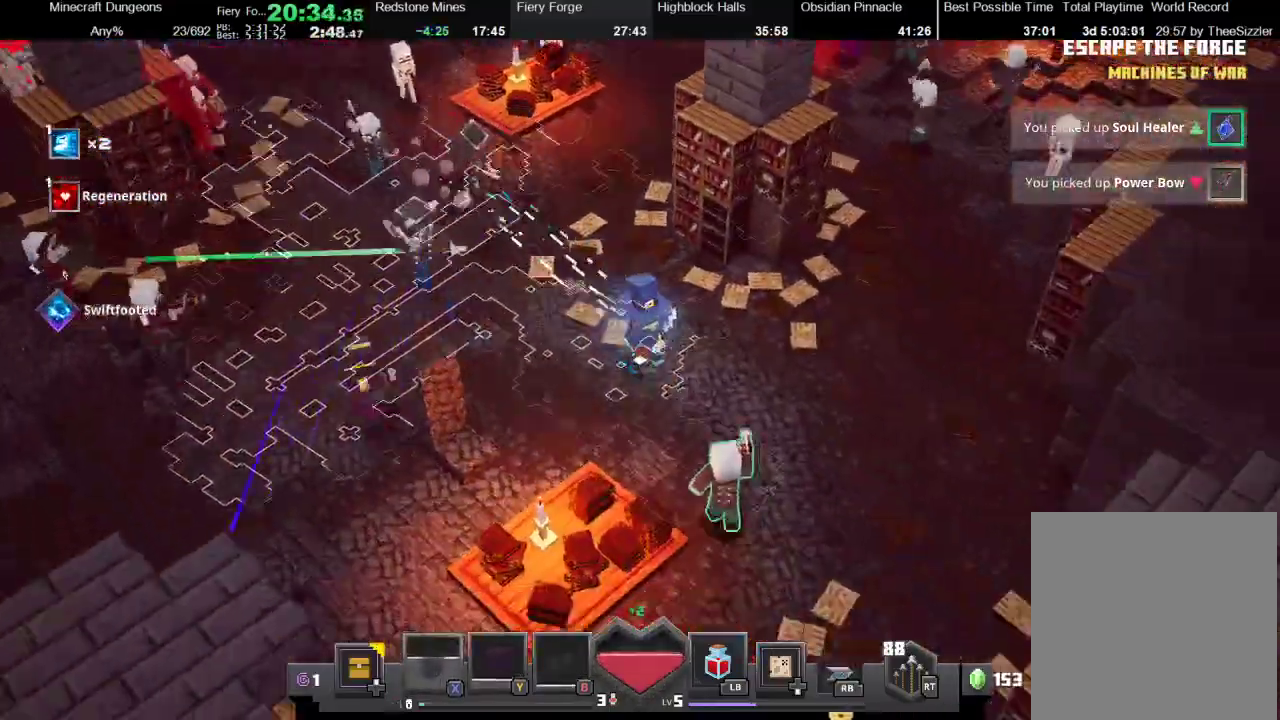
{"buttons": [], "left_stick": "down-right", "right_stick": "center", "events": [[233, "R1", "up"], [233, "X", "up"], [367, "R1", "down"], [367, "X", "down"], [433, "R1", "up"], [433, "X", "up"]]}
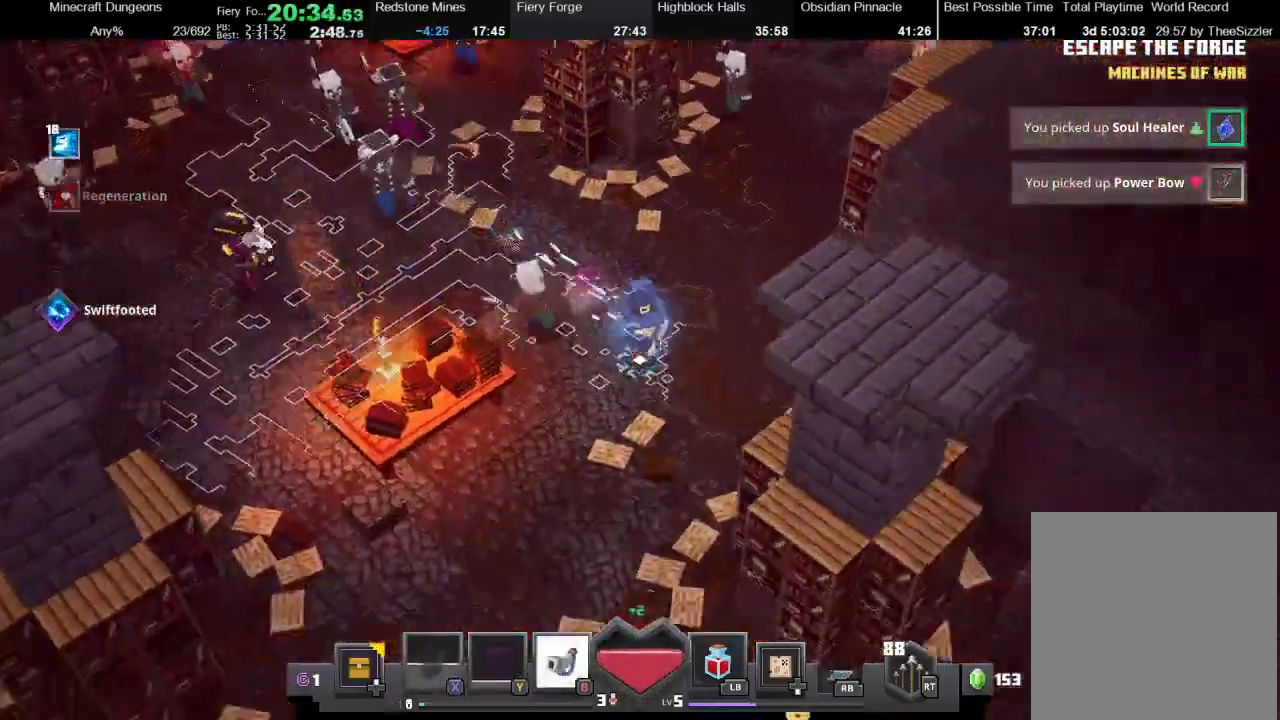
{"buttons": ["X", "R1"], "left_stick": "down", "right_stick": "center", "events": [[33, "X", "down"], [67, "R1", "down"], [200, "R1", "up"], [233, "X", "up"], [433, "left_stick", "down"], [500, "R1", "down"], [500, "X", "down"]]}
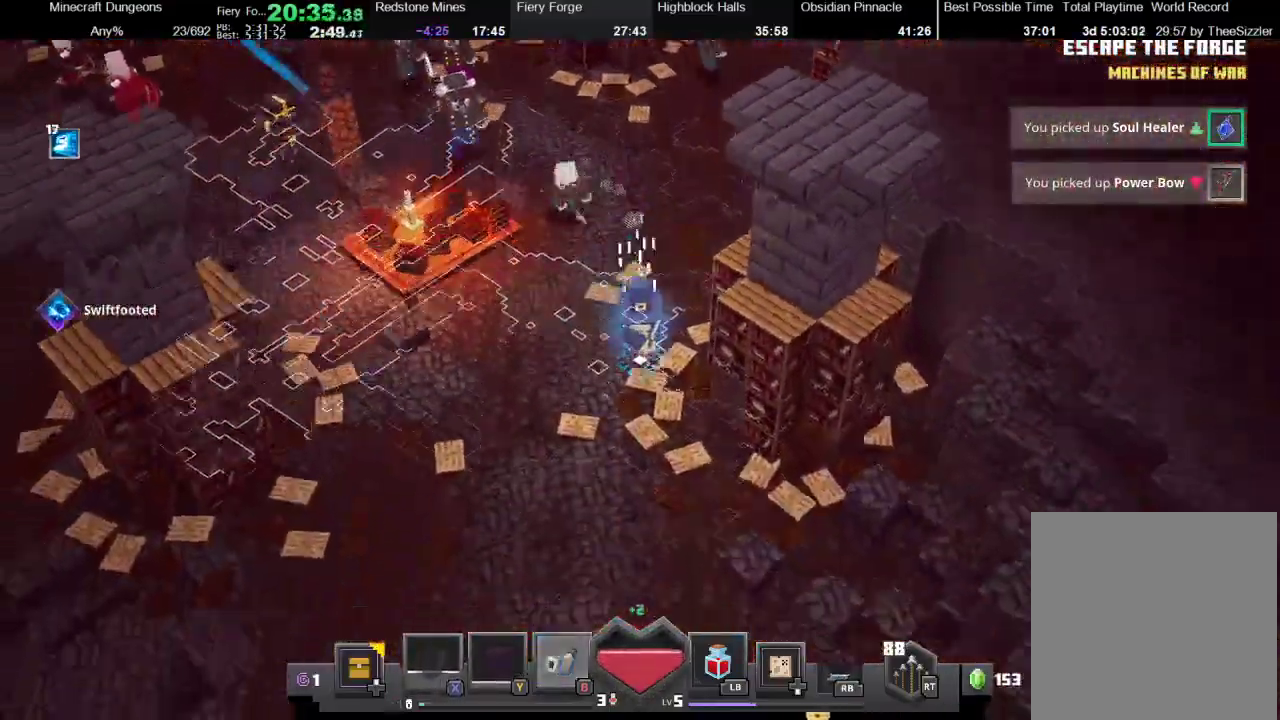
{"buttons": [], "left_stick": "down", "right_stick": "center", "events": [[67, "R1", "up"], [67, "X", "up"], [233, "B", "down"], [367, "B", "up"]]}
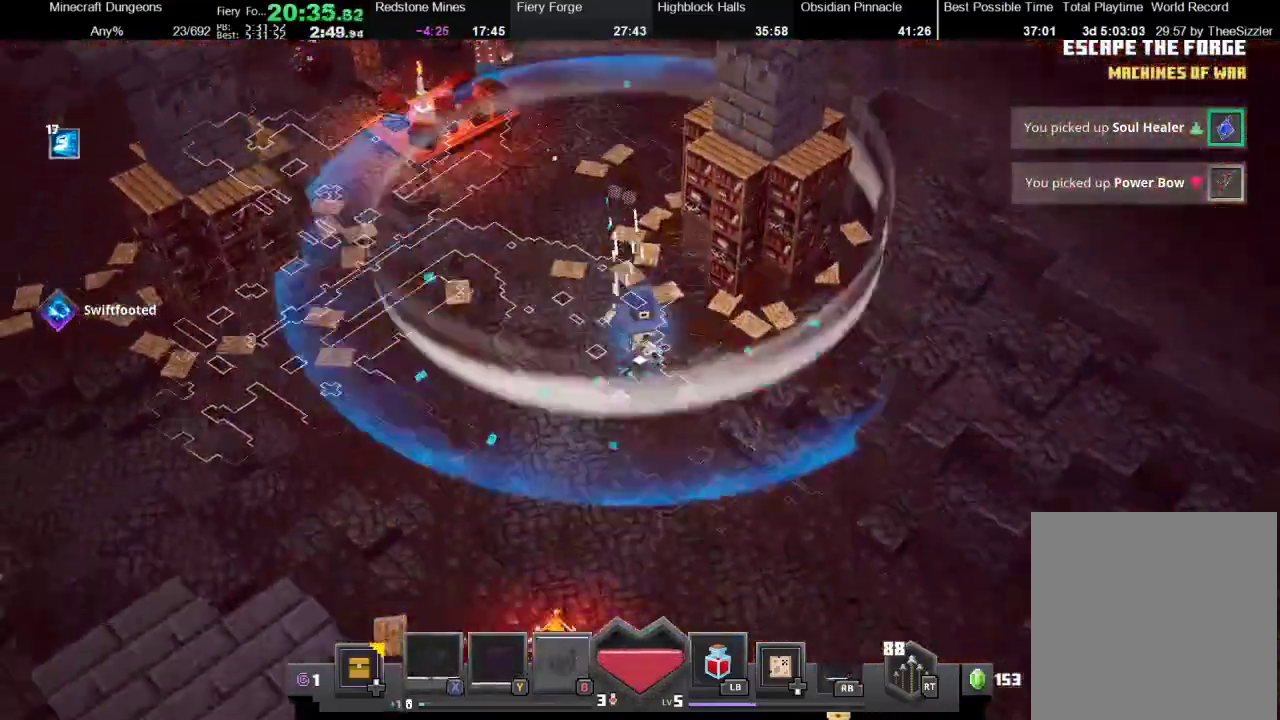
{"buttons": [], "left_stick": "down-right", "right_stick": "center", "events": [[133, "X", "down"], [133, "left_stick", "down-right"], [267, "X", "up"], [367, "X", "down"], [400, "R1", "down"], [500, "R1", "up"], [500, "X", "up"]]}
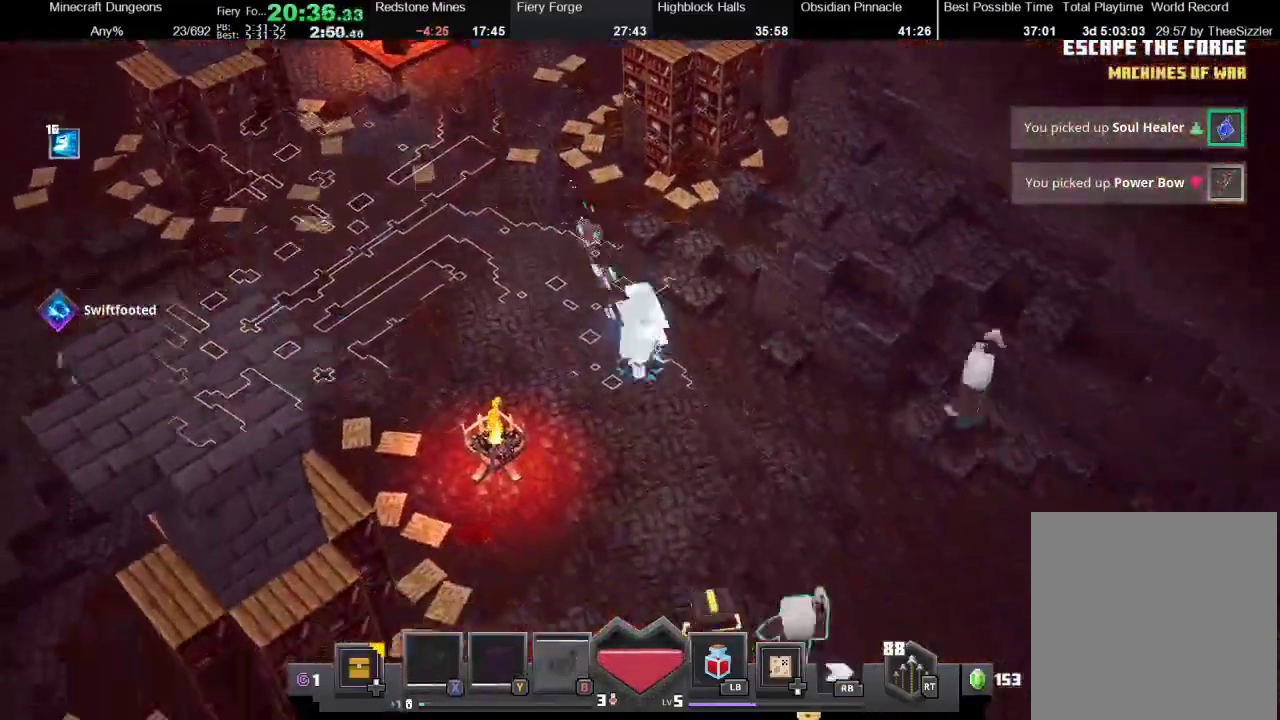
{"buttons": ["X", "R1"], "left_stick": "down-right", "right_stick": "center", "events": [[67, "R1", "down"], [67, "X", "down"], [200, "R1", "up"], [200, "X", "up"], [267, "R1", "down"], [267, "X", "down"], [367, "X", "up"], [400, "R1", "up"], [467, "R1", "down"], [467, "X", "down"]]}
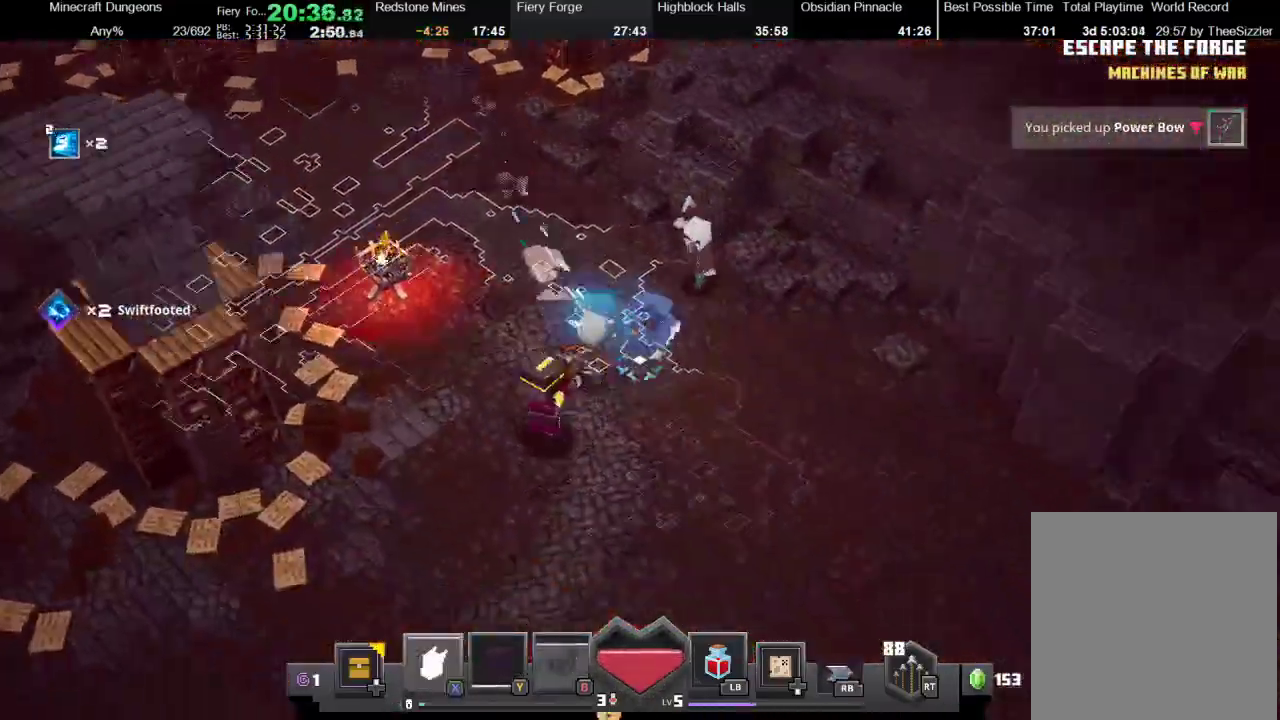
{"buttons": ["X"], "left_stick": "down-right", "right_stick": "center", "events": [[67, "R1", "up"], [67, "X", "up"], [133, "X", "down"], [167, "R1", "down"], [267, "R1", "up"], [267, "X", "up"], [333, "R1", "down"], [333, "X", "down"], [467, "R1", "up"]]}
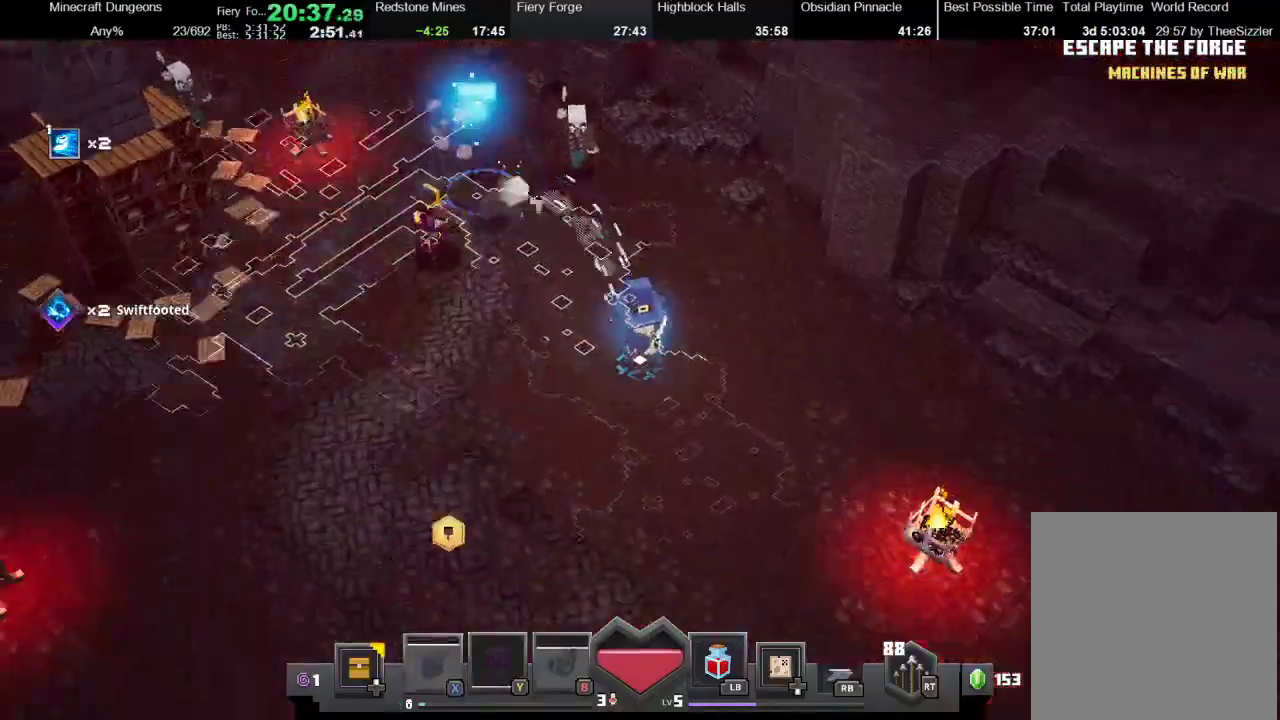
{"buttons": ["R1"], "left_stick": "down", "right_stick": "center", "events": [[33, "R1", "down"], [133, "R1", "up"], [200, "R1", "down"], [267, "left_stick", "down"], [333, "R1", "up"], [333, "X", "up"], [400, "R1", "down"], [400, "X", "down"], [500, "X", "up"]]}
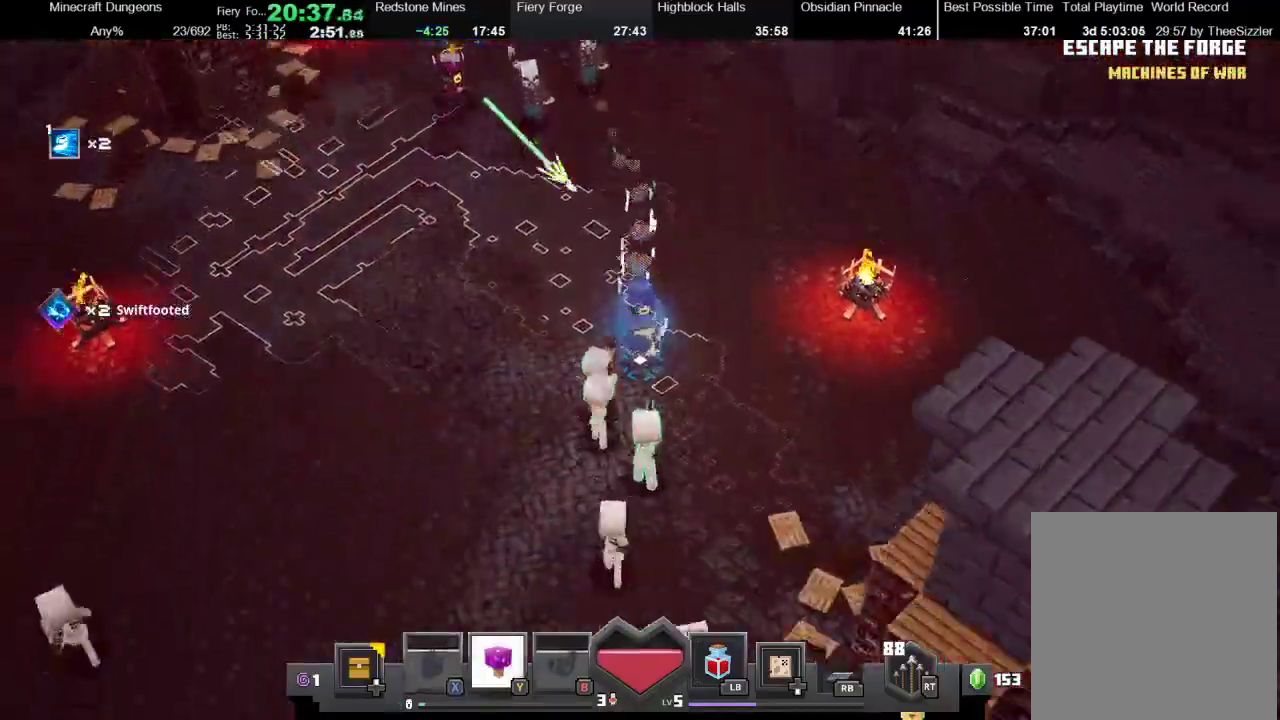
{"buttons": ["Y"], "left_stick": "down", "right_stick": "center", "events": [[33, "R1", "up"], [67, "left_stick", "down-right"], [300, "left_stick", "down"], [467, "Y", "down"]]}
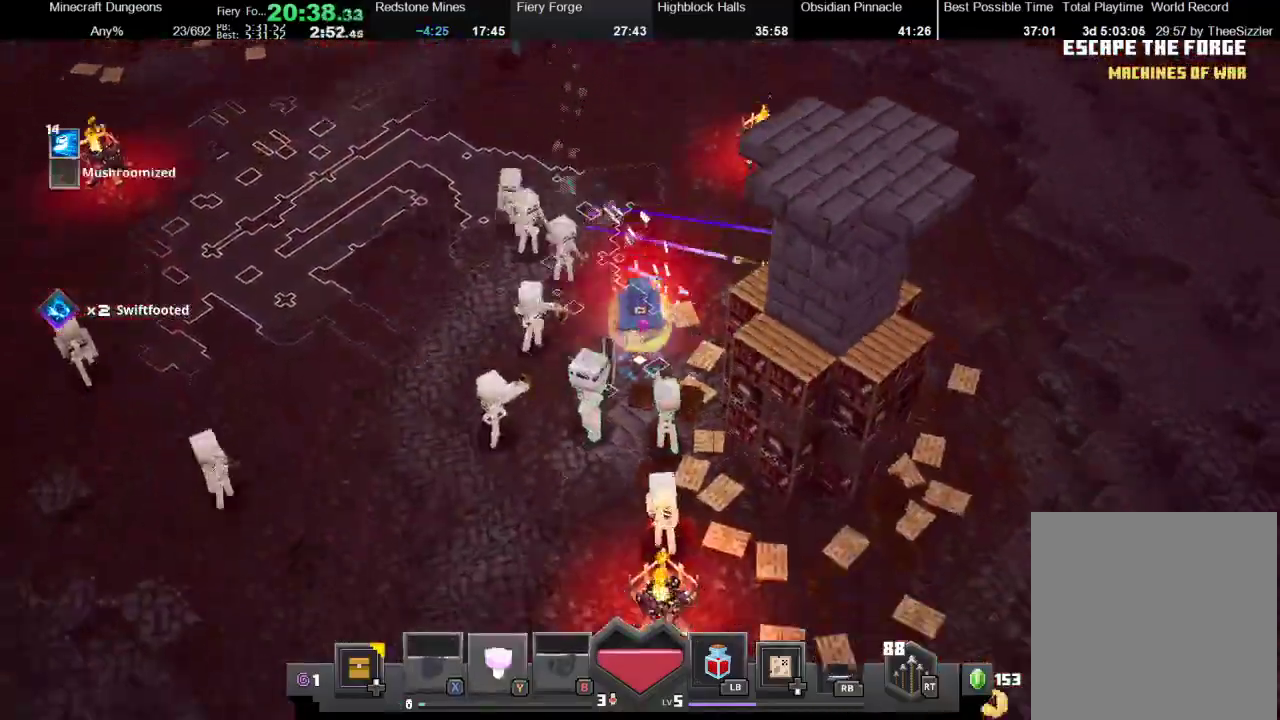
{"buttons": ["X", "R1"], "left_stick": "down", "right_stick": "center", "events": [[100, "Y", "up"], [200, "left_stick", "down-left"], [400, "R1", "down"], [400, "X", "down"], [400, "left_stick", "down"]]}
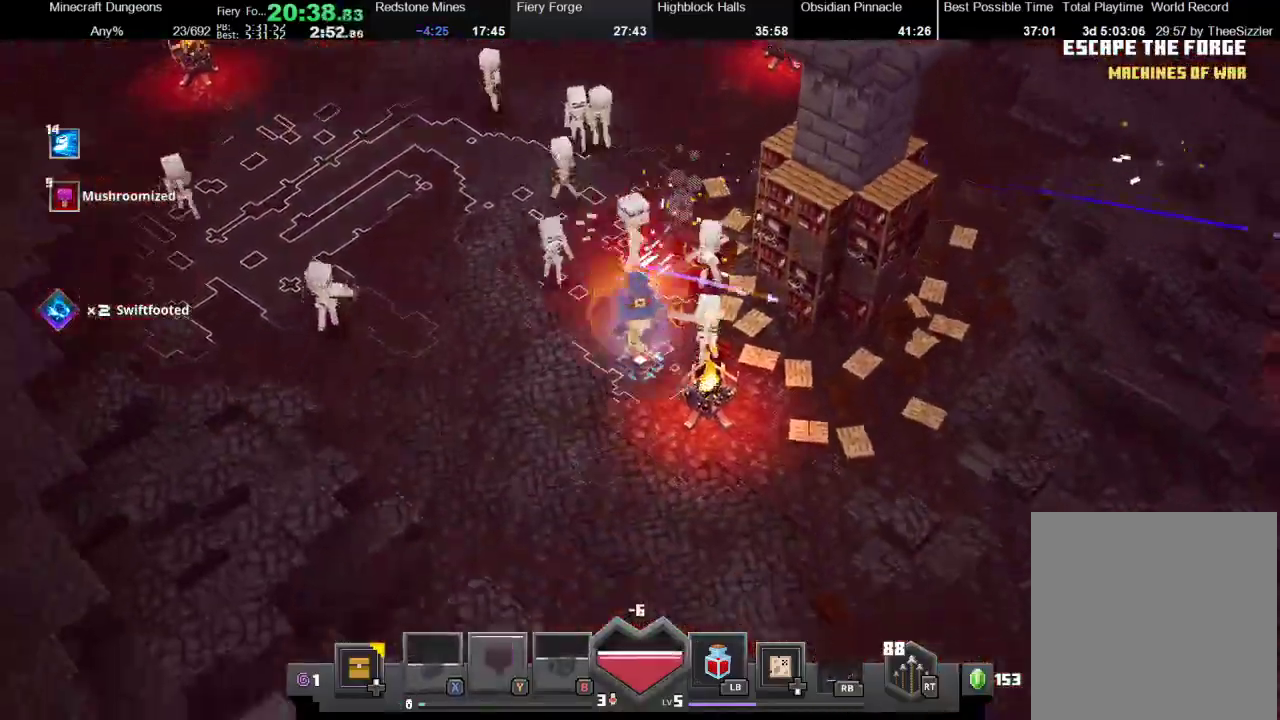
{"buttons": ["X", "R1"], "left_stick": "down-right", "right_stick": "center", "events": [[33, "R1", "up"], [33, "X", "up"], [100, "R1", "down"], [100, "X", "down"], [167, "R1", "up"], [167, "X", "up"], [267, "R1", "down"], [267, "X", "down"], [367, "X", "up"], [367, "left_stick", "down-right"], [400, "R1", "up"], [467, "X", "down"], [500, "R1", "down"]]}
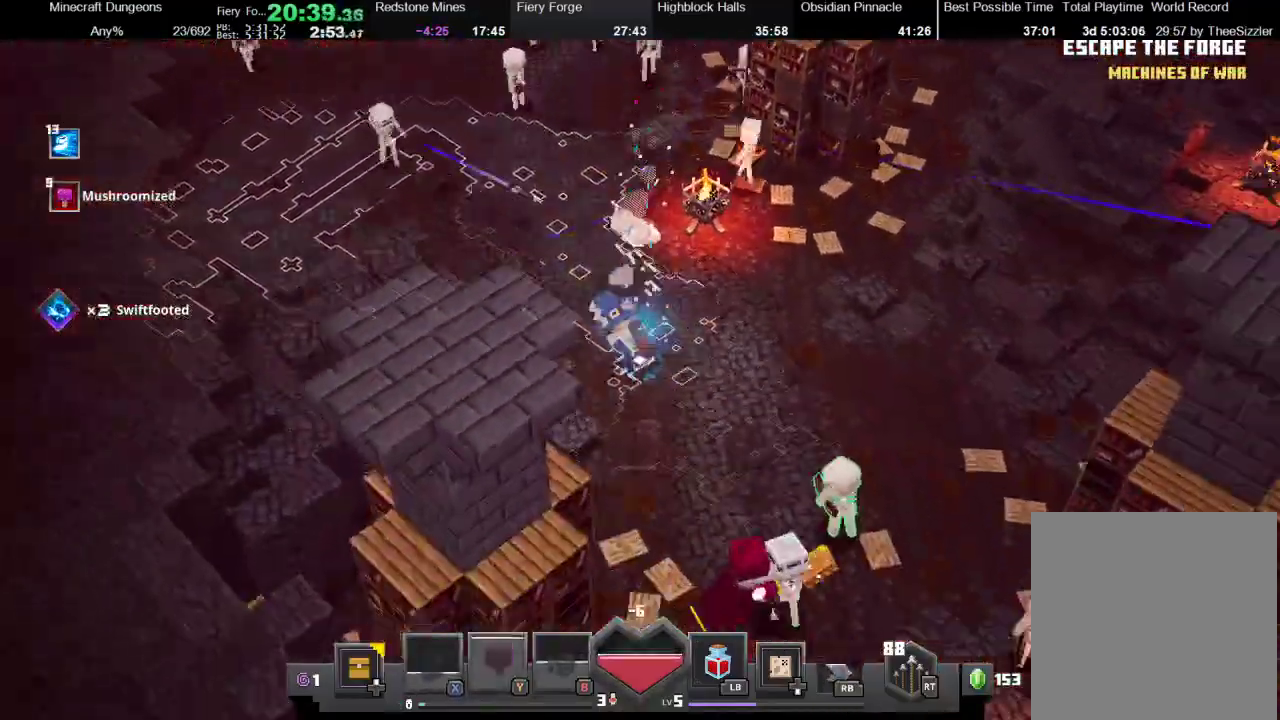
{"buttons": [], "left_stick": "down-right", "right_stick": "center", "events": [[67, "R1", "up"], [67, "X", "up"], [133, "R1", "down"], [133, "X", "down"], [267, "R1", "up"], [300, "R1", "down"], [467, "X", "up"], [500, "R1", "up"]]}
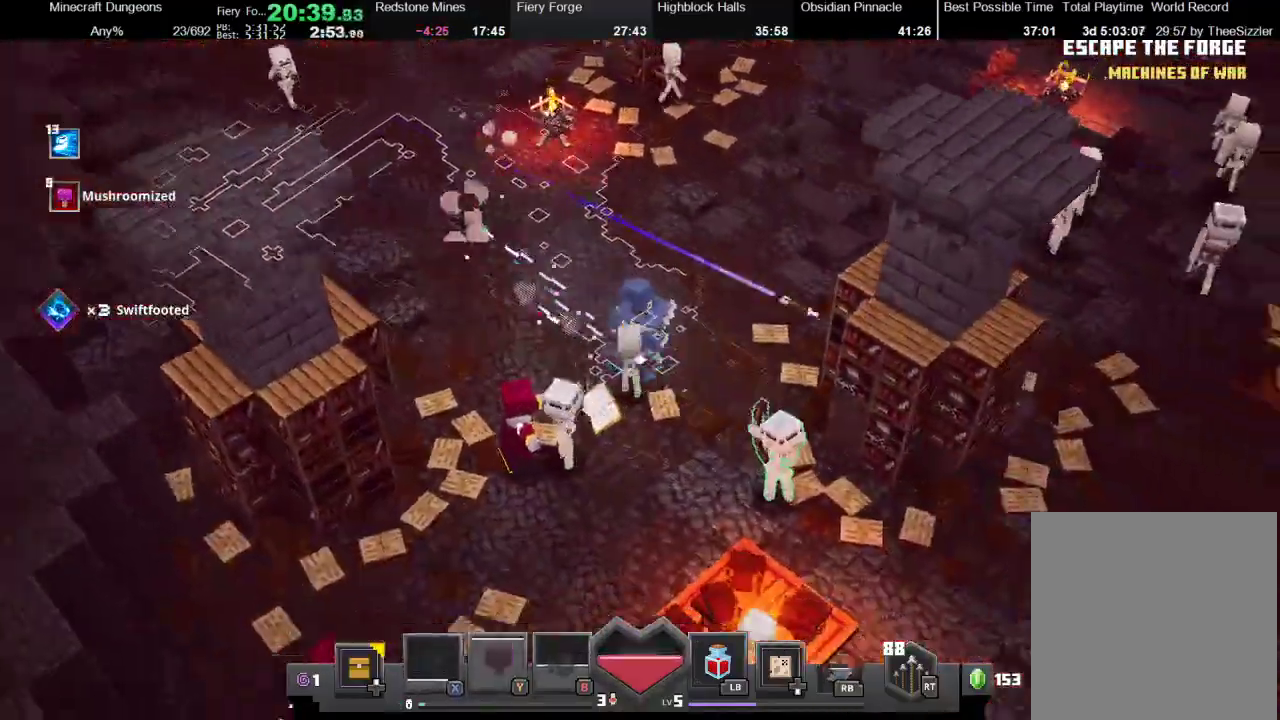
{"buttons": ["X", "R1"], "left_stick": "down-right", "right_stick": "center", "events": [[33, "R1", "down"], [33, "X", "down"], [167, "R1", "up"], [167, "X", "up"], [233, "R1", "down"], [233, "X", "down"], [267, "left_stick", "down"], [367, "R1", "up"], [367, "X", "up"], [433, "X", "down"], [467, "R1", "down"], [500, "left_stick", "down-right"]]}
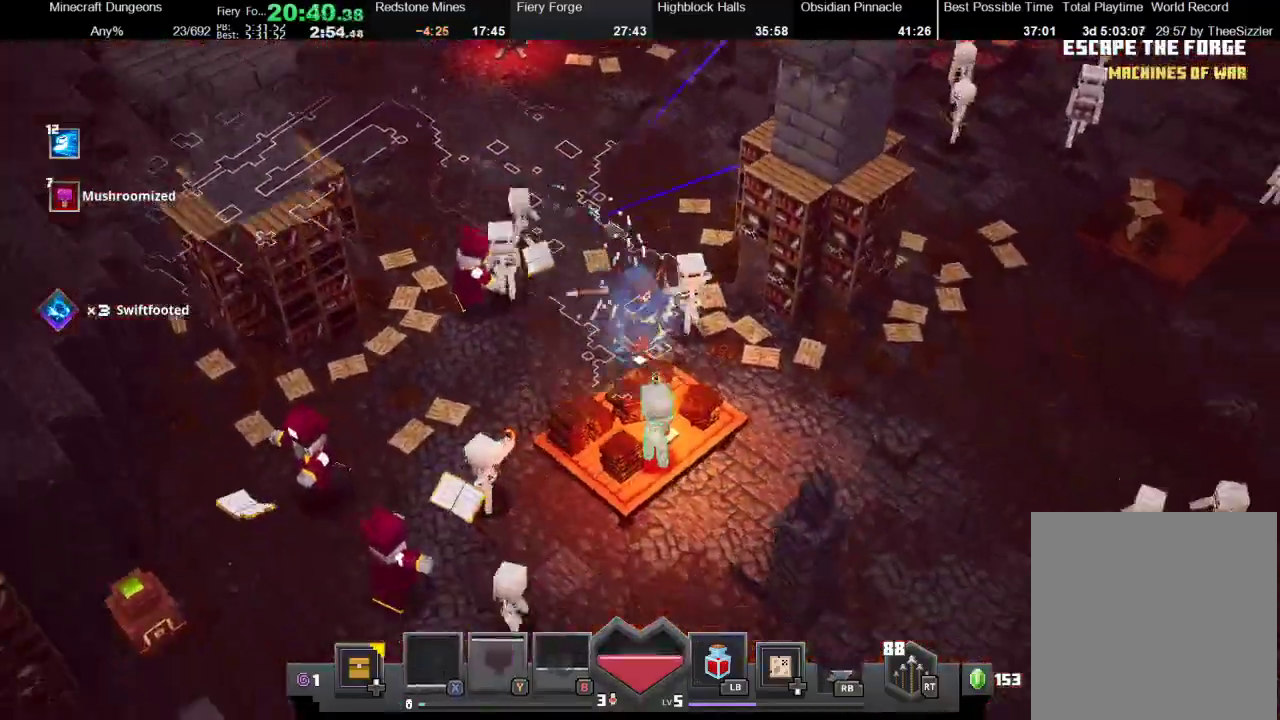
{"buttons": [], "left_stick": "down-right", "right_stick": "center", "events": [[267, "R1", "up"], [267, "X", "up"], [333, "X", "down"], [367, "R1", "down"], [467, "R1", "up"], [467, "X", "up"]]}
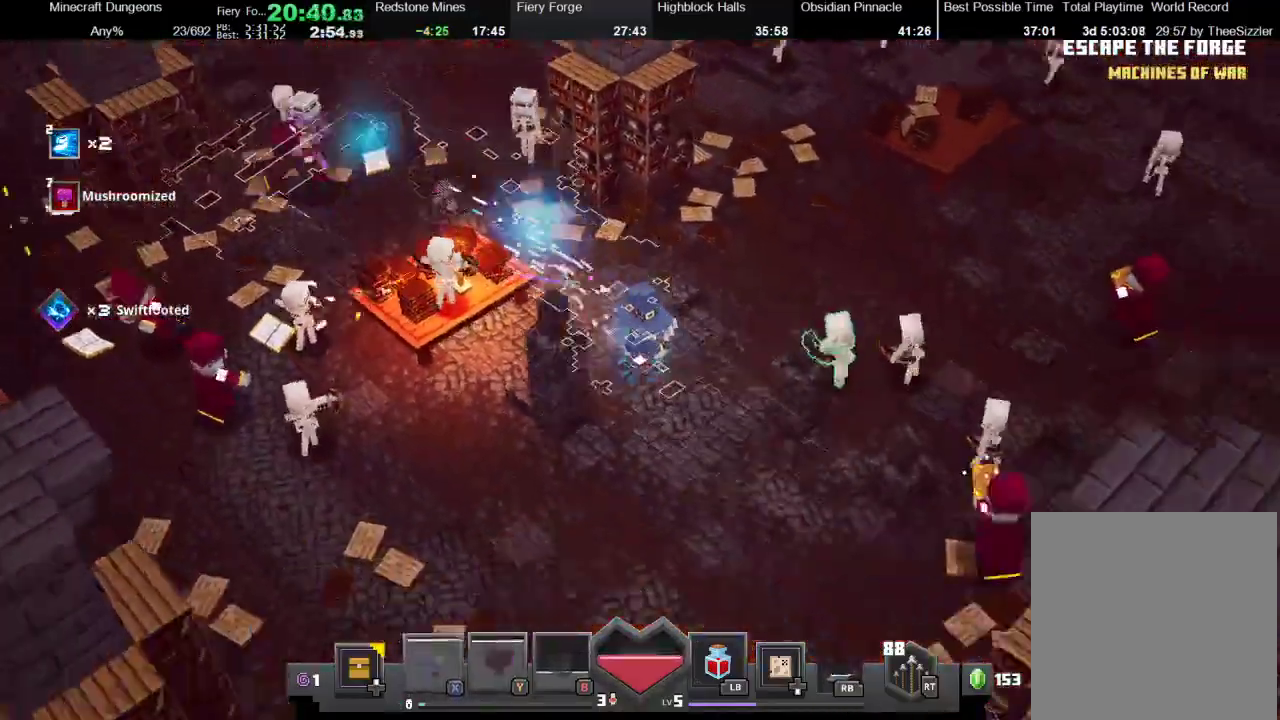
{"buttons": ["X", "R1"], "left_stick": "down-right", "right_stick": "center", "events": [[33, "R1", "down"], [33, "X", "down"], [133, "R1", "up"], [133, "X", "up"], [200, "X", "down"], [233, "R1", "down"], [300, "X", "up"], [333, "R1", "up"], [400, "R1", "down"], [400, "X", "down"]]}
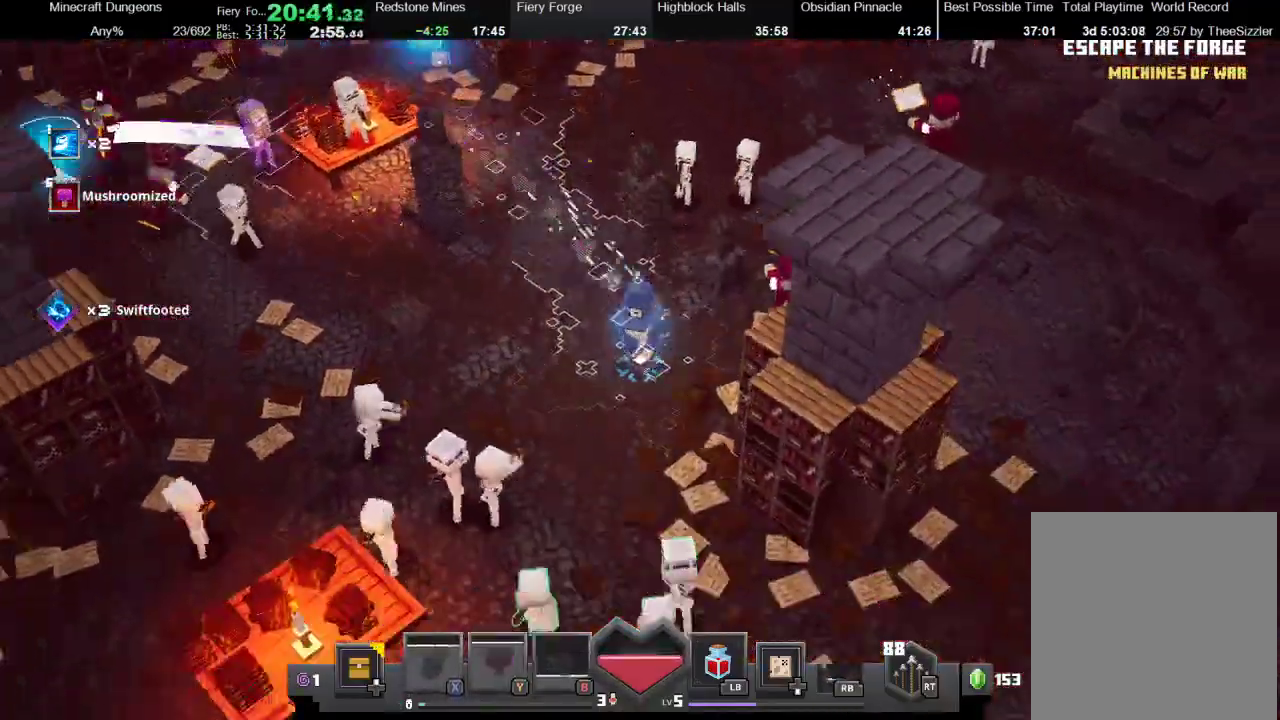
{"buttons": [], "left_stick": "down-right", "right_stick": "center", "events": [[33, "R1", "up"], [33, "X", "up"], [33, "left_stick", "down"], [433, "left_stick", "down-right"]]}
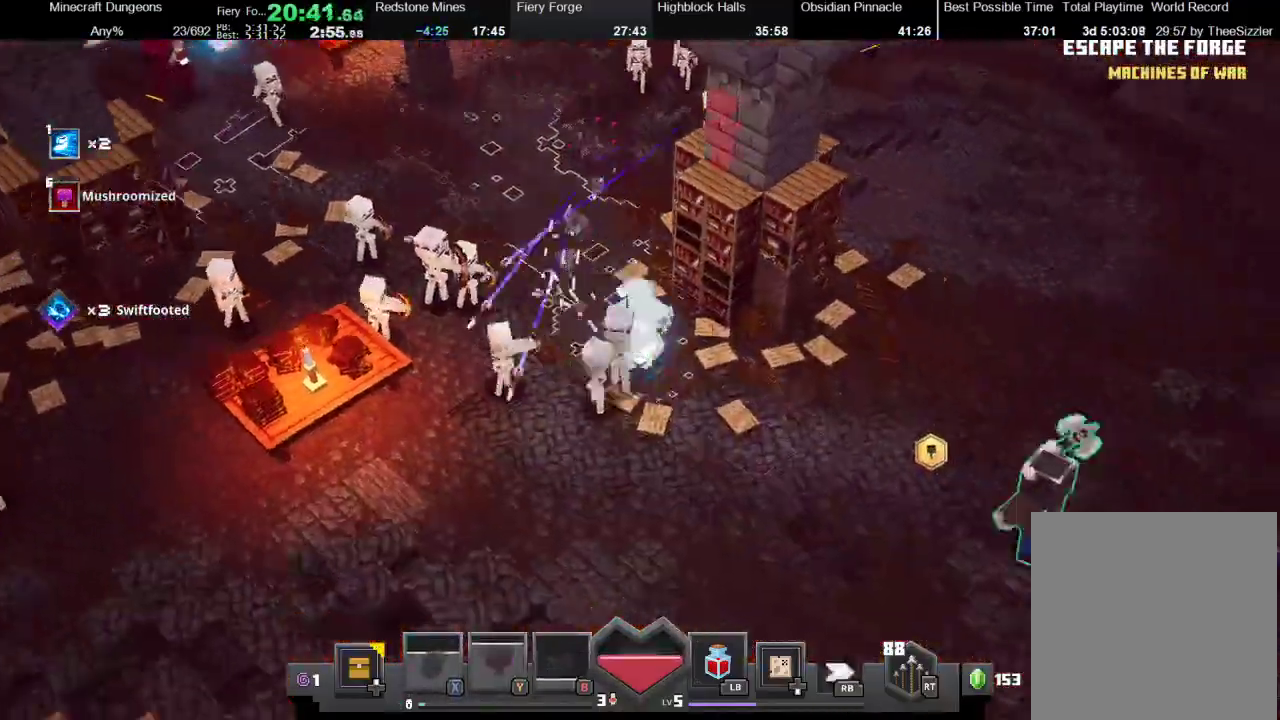
{"buttons": ["X", "R1"], "left_stick": "down-right", "right_stick": "center", "events": [[67, "R1", "down"], [67, "X", "down"], [133, "X", "up"], [167, "R1", "up"], [200, "X", "down"], [233, "R1", "down"], [367, "R1", "up"], [367, "X", "up"], [433, "R1", "down"], [433, "X", "down"]]}
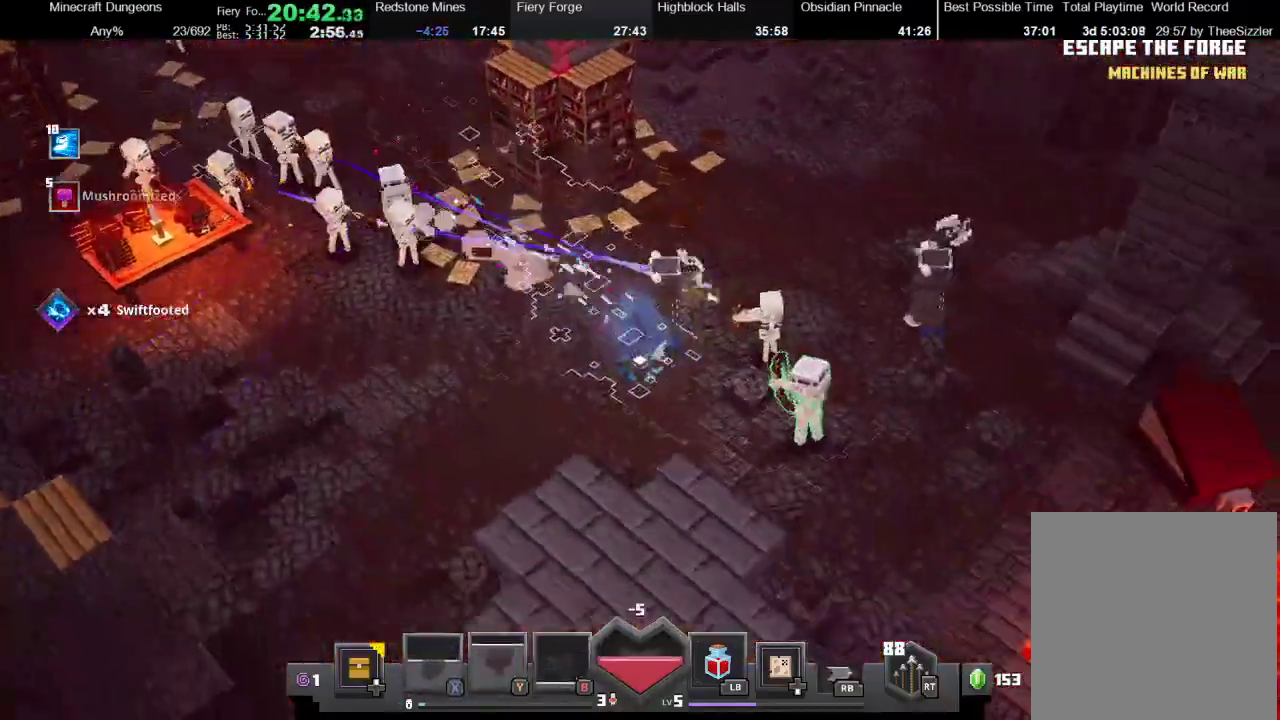
{"buttons": [], "left_stick": "down-right", "right_stick": "center", "events": [[133, "R1", "up"], [200, "R1", "down"], [267, "X", "up"], [367, "X", "down"], [467, "R1", "up"], [467, "X", "up"]]}
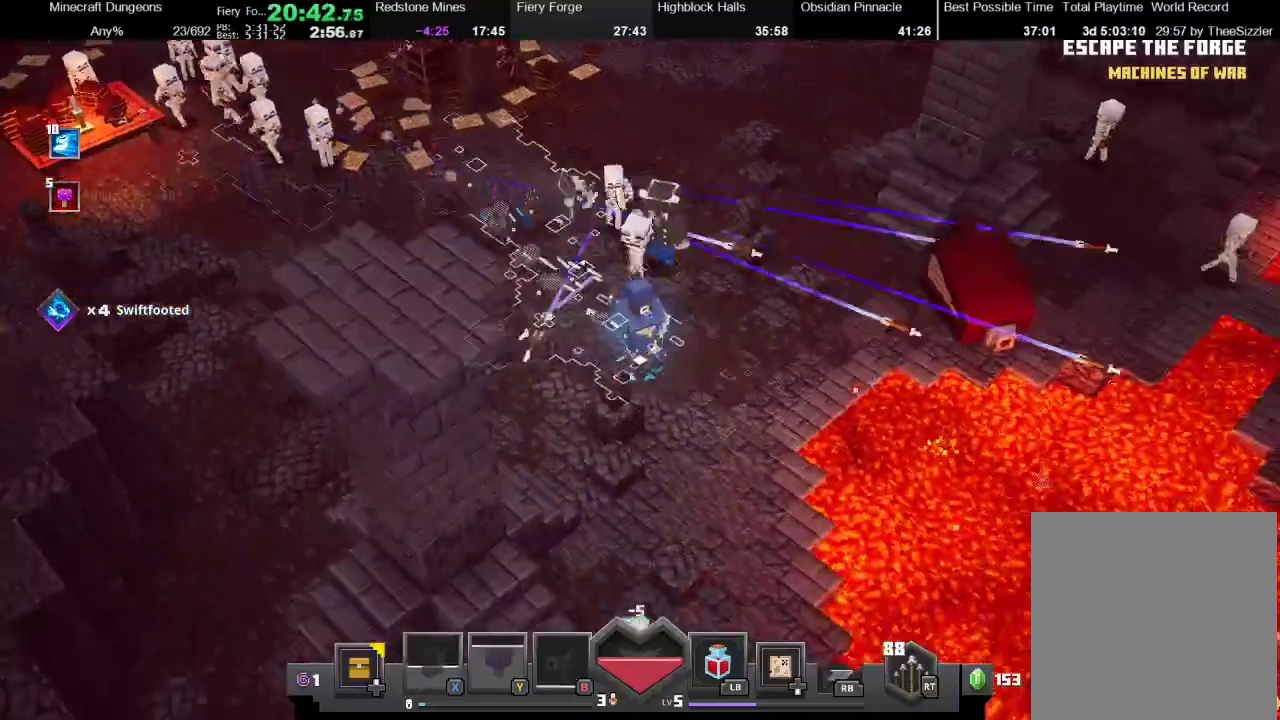
{"buttons": ["X", "R1"], "left_stick": "down-right", "right_stick": "center", "events": [[67, "R1", "down"], [67, "X", "down"], [233, "X", "up"], [300, "X", "down"], [400, "R1", "up"], [400, "X", "up"], [467, "X", "down"], [500, "R1", "down"]]}
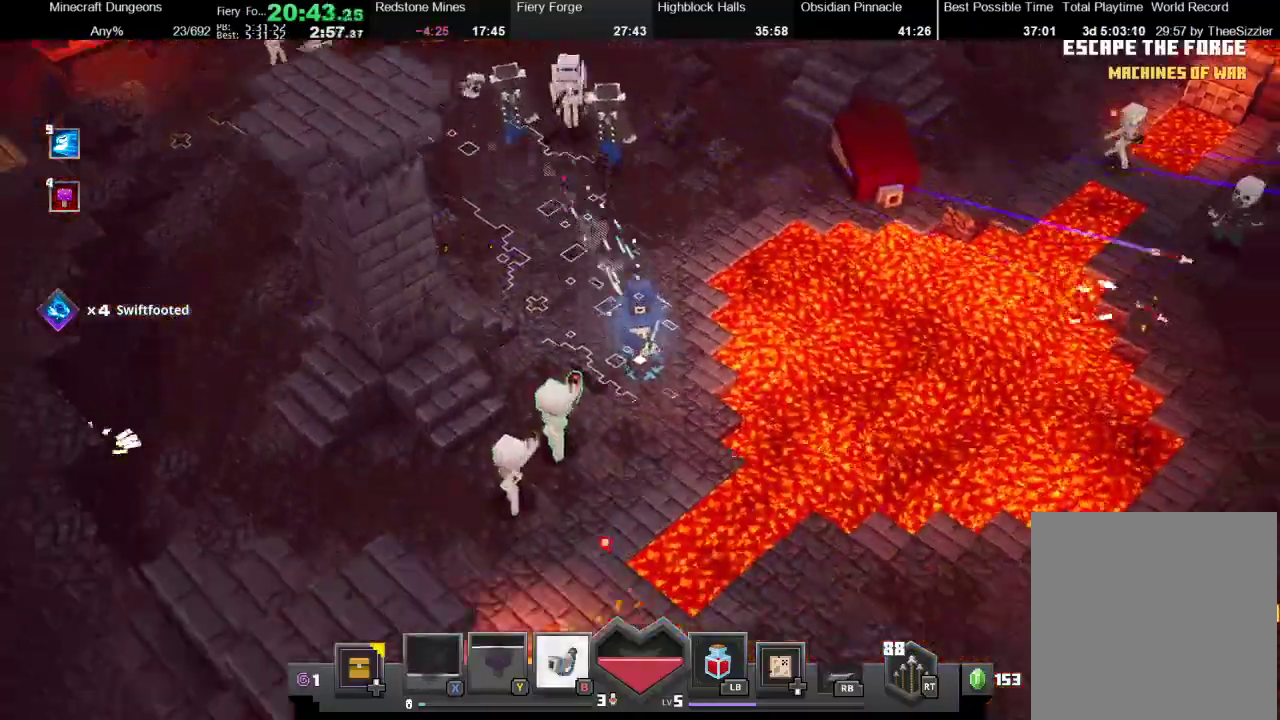
{"buttons": [], "left_stick": "down", "right_stick": "center", "events": [[133, "R1", "up"], [233, "R1", "down"], [267, "left_stick", "down"], [300, "R1", "up"], [400, "R1", "down"], [500, "R1", "up"], [500, "X", "up"]]}
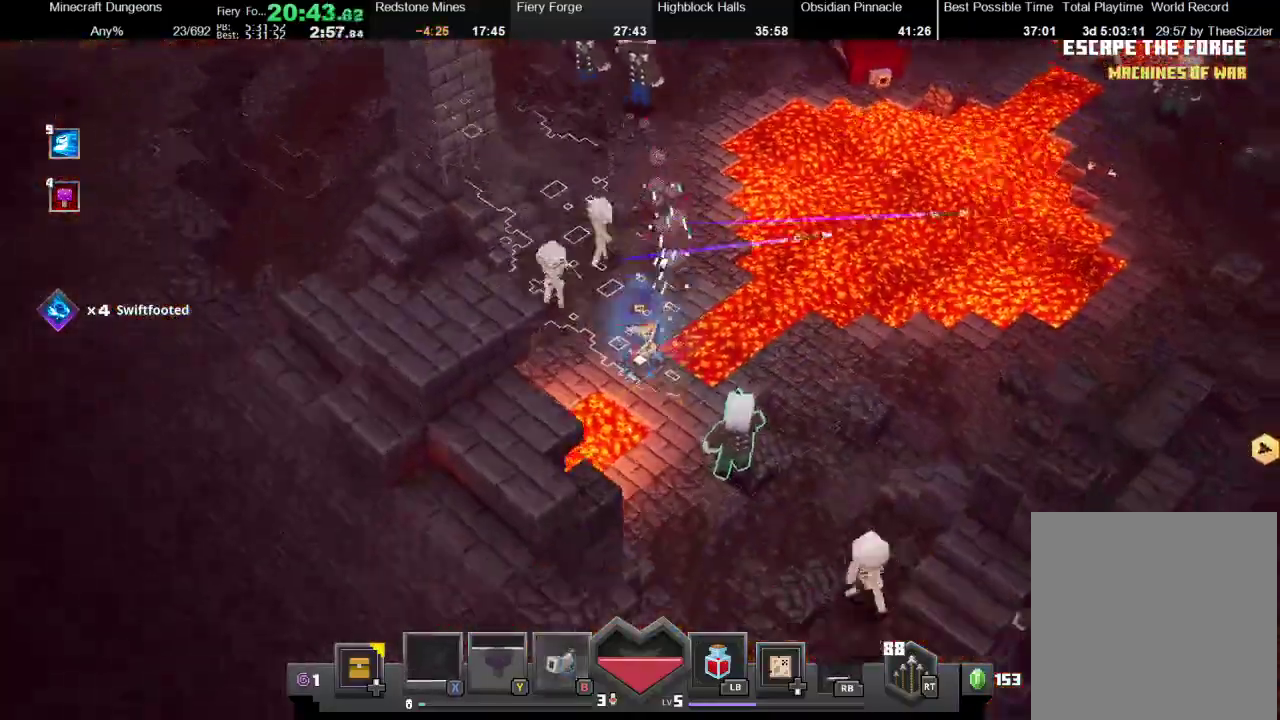
{"buttons": ["X", "R1"], "left_stick": "down", "right_stick": "center", "events": [[133, "X", "down"], [167, "R1", "down"], [200, "left_stick", "down-right"], [300, "R1", "up"], [300, "X", "up"], [400, "X", "down"], [433, "left_stick", "down"], [467, "R1", "down"]]}
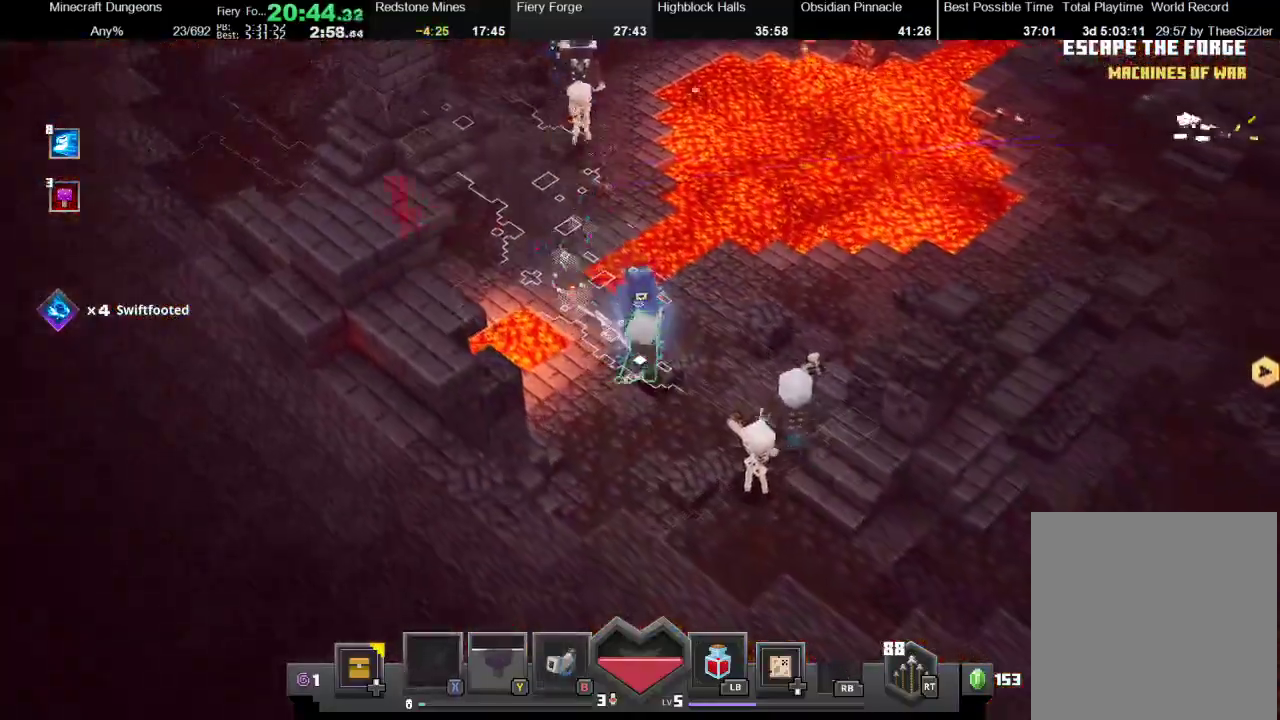
{"buttons": ["X", "R1"], "left_stick": "down", "right_stick": "center", "events": [[33, "R1", "up"], [33, "X", "up"], [133, "R1", "down"], [133, "X", "down"], [133, "left_stick", "down-right"], [267, "R1", "up"], [267, "X", "up"], [367, "X", "down"], [400, "R1", "down"], [433, "left_stick", "down"]]}
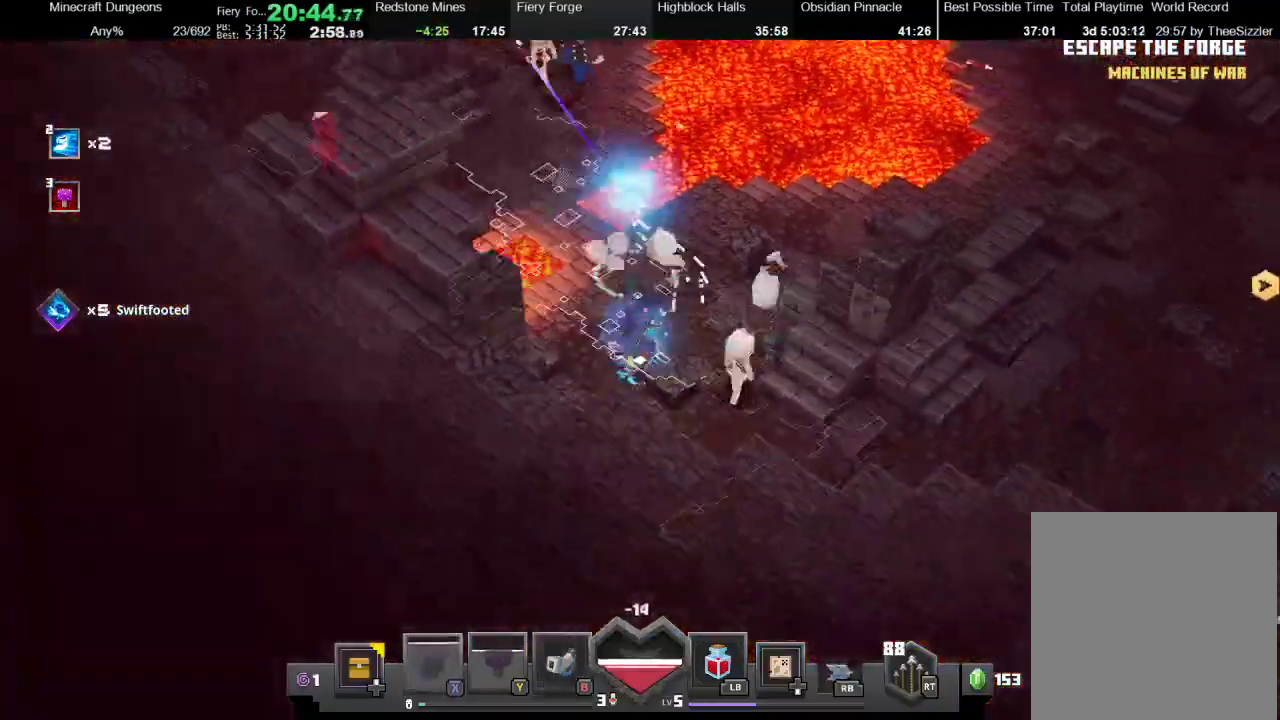
{"buttons": ["X"], "left_stick": "right", "right_stick": "center", "events": [[33, "R1", "up"], [33, "left_stick", "down-left"], [100, "R1", "down"], [167, "left_stick", "down"], [200, "X", "up"], [267, "left_stick", "down-right"], [300, "X", "down"], [400, "R1", "up"], [400, "X", "up"], [467, "left_stick", "right"], [500, "X", "down"]]}
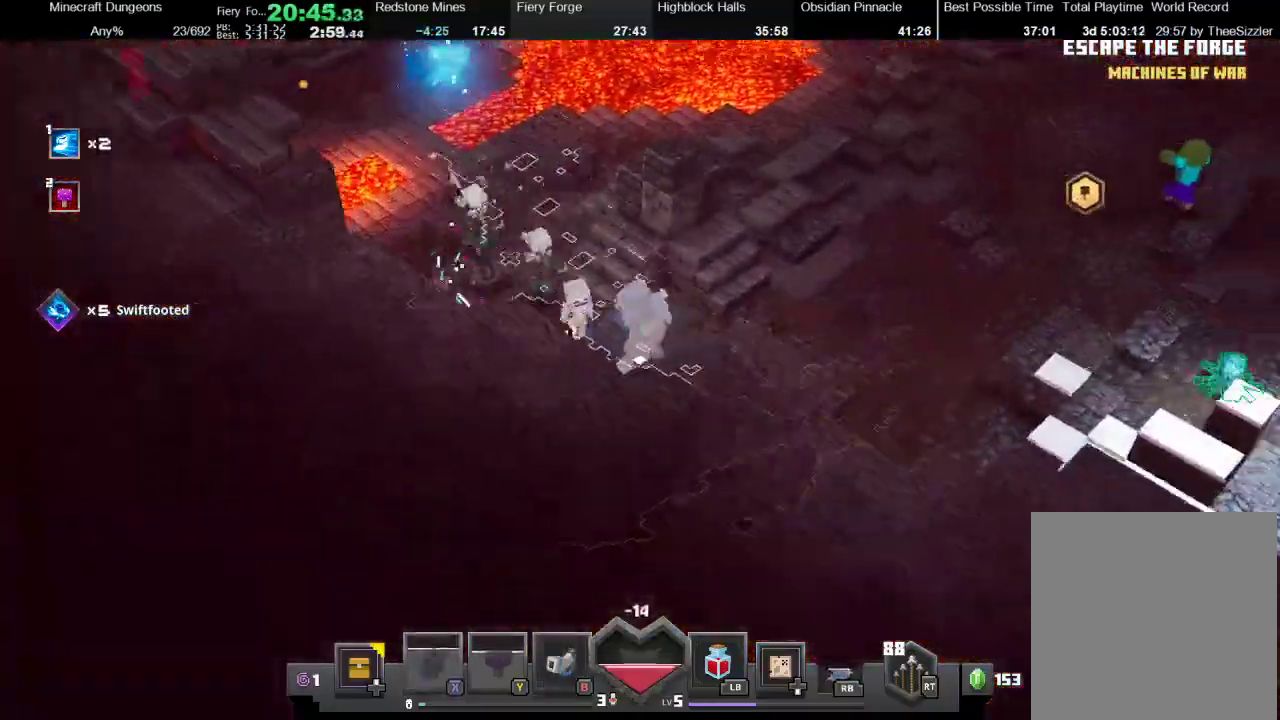
{"buttons": [], "left_stick": "right", "right_stick": "center", "events": [[33, "R1", "down"], [100, "R1", "up"], [100, "X", "up"], [167, "R1", "down"], [167, "X", "down"], [267, "X", "up"], [300, "R1", "up"], [367, "X", "down"], [400, "R1", "down"], [500, "R1", "up"], [500, "X", "up"]]}
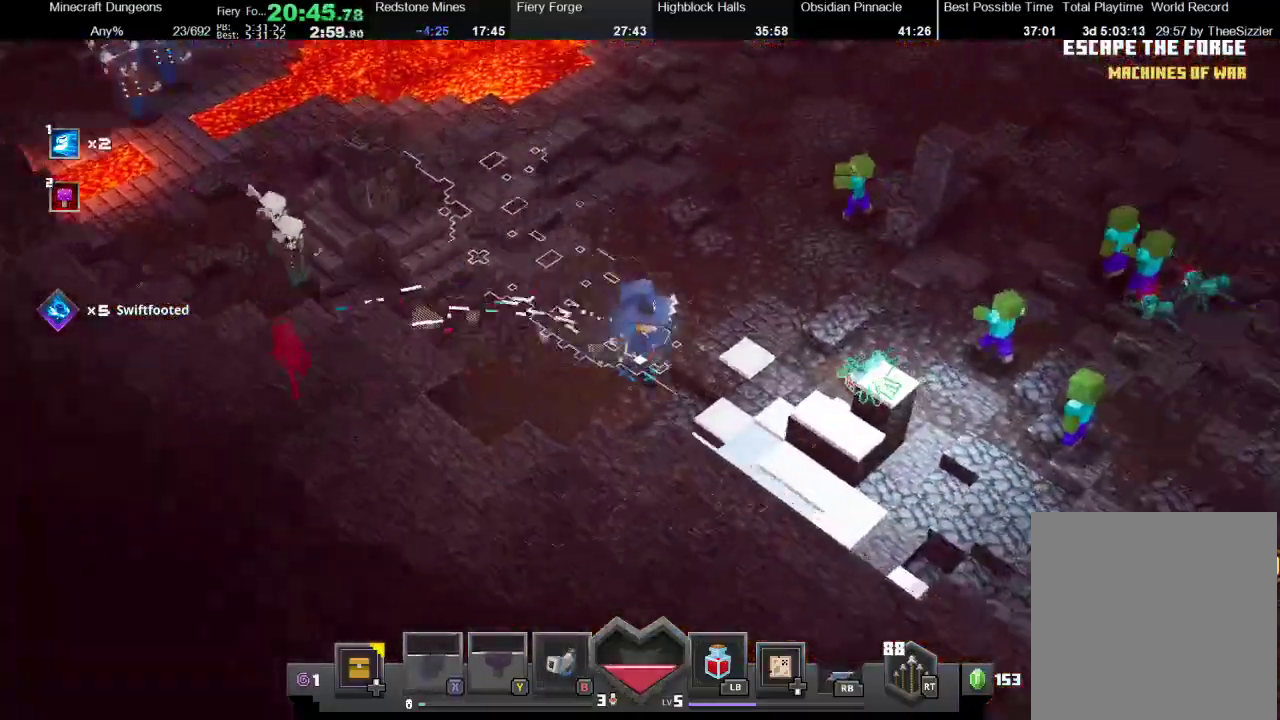
{"buttons": [], "left_stick": "right", "right_stick": "center", "events": [[100, "R1", "down"], [100, "X", "down"], [200, "R1", "up"], [200, "X", "up"]]}
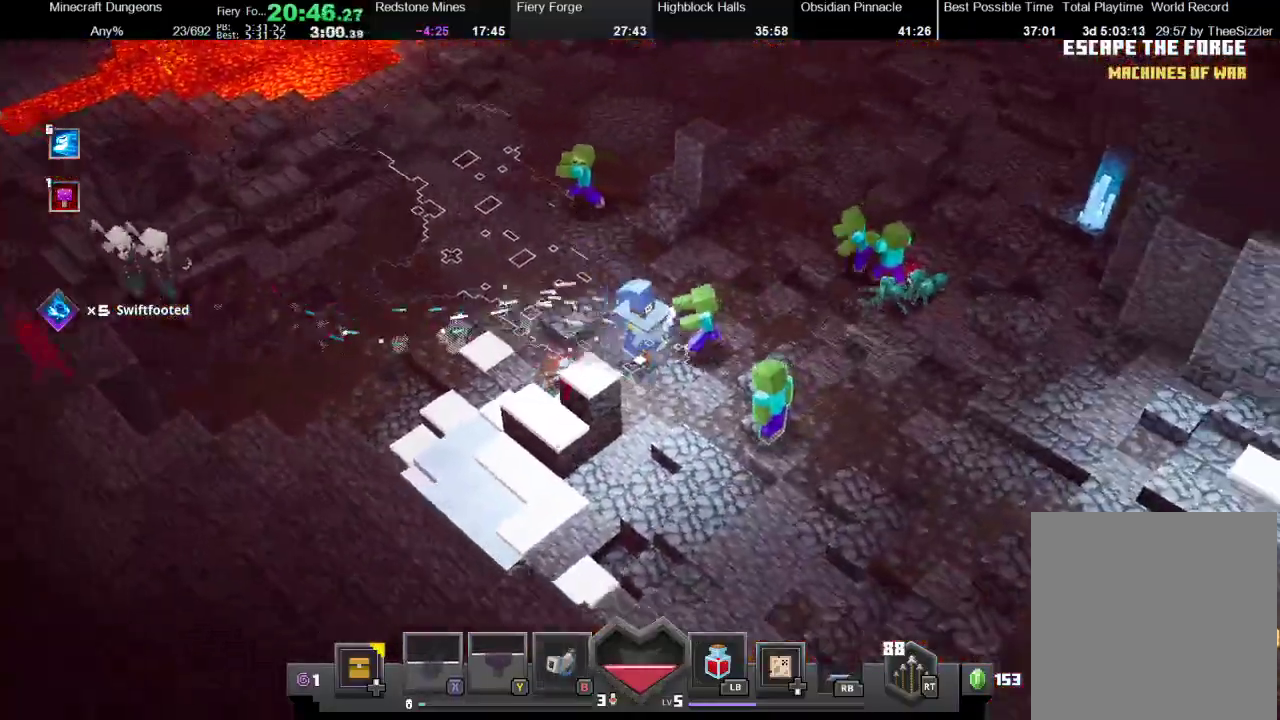
{"buttons": [], "left_stick": "down-right", "right_stick": "center", "events": [[33, "left_stick", "down-right"]]}
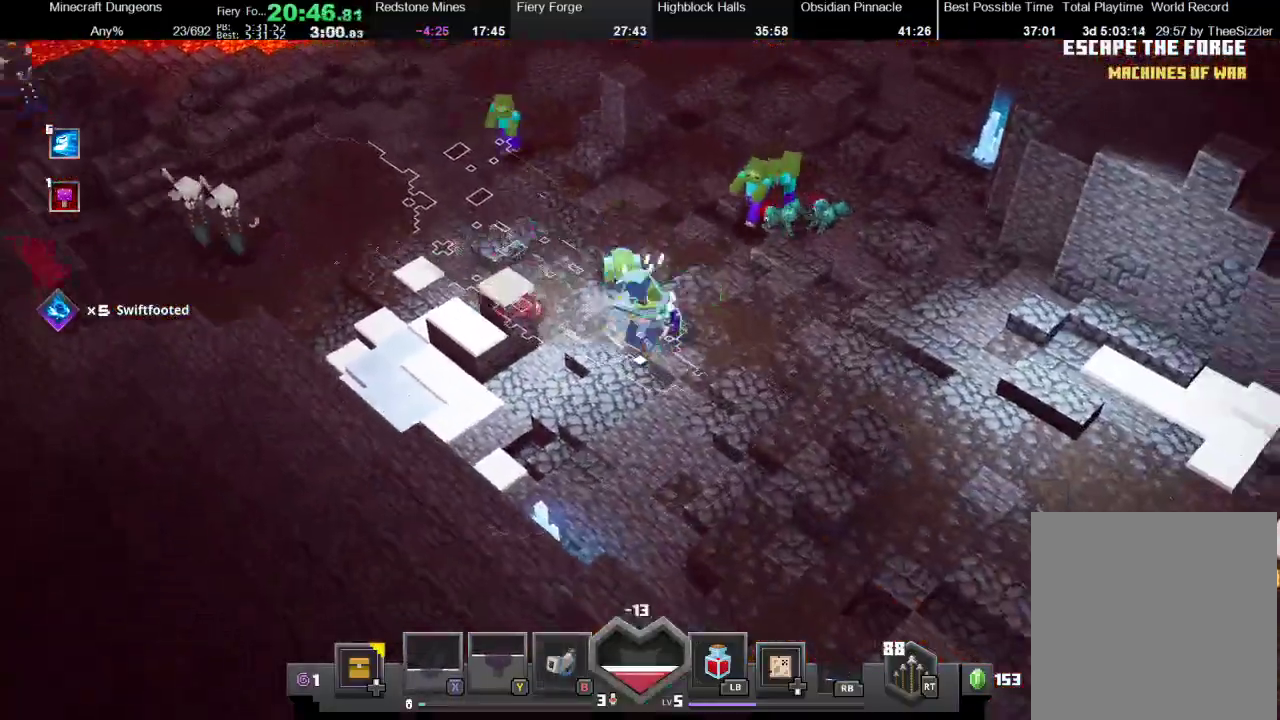
{"buttons": [], "left_stick": "right", "right_stick": "center", "events": [[400, "left_stick", "right"]]}